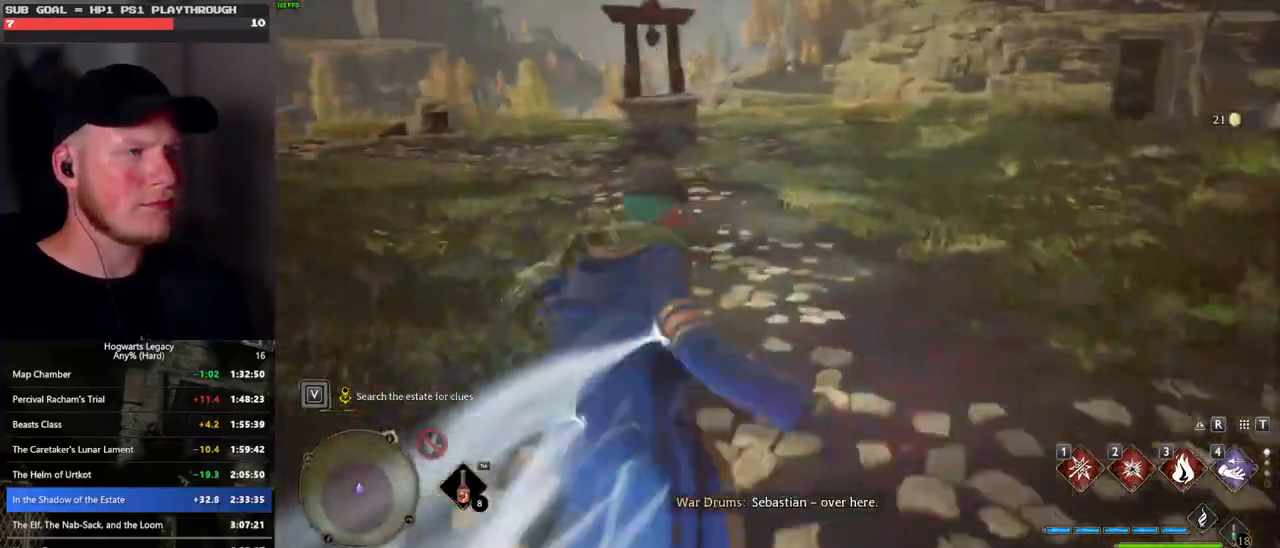
Gameplay with keyboard and mouse; each line is a JSON object with the keys and mouse buttons held at the frame after it. "events" lists presses ("down") and releases ("up") of ".", "/", "0", "1", "2", "3", "4", "5", "6", "7", "8", "9", "a", "alt_l", "alt_r", "b", "backslash", "backspace", "c", "caps_lock", "comma", "ctrl_l", "ctrl_r", "d", "e", "equals", "escape", "f", "f1", "f10", "f11", "f12", "f2", "f3", "f4", "f5", "f6", "f7", "f8", "f9", "g", "h", "i", "j", "k", "l", "lbracket", "m", "minus", "n", "o", "p", "q", "quote", "r", "rbracket", "return", "s", "semicolon", "shift_l", "shift_r", "space", "super", "t", "tab", "tilde", "u", "v", "w", "x", "y", "z", "mouse_left", "mouse_wheel", "mouse_right", "mouse_mb4" and "mouse_mb5" between this image and that frame as [ms after this image, input, new state], when the widget could be followed in between. "mouse_left", "mouse_wheel", "mouse_right", "mouse_mb4", "mouse_mb5" = the "left", "wheel", "right", "mb4", "mb5" buttons of the "mouse" list. No other keys are recorded. "wheel" means that the mouse wheel is clicked or scrolled. Mouse movement is not recorded.
{"keys": ["space", "w"], "mouse": [], "events": [[83, "space", "down"]]}
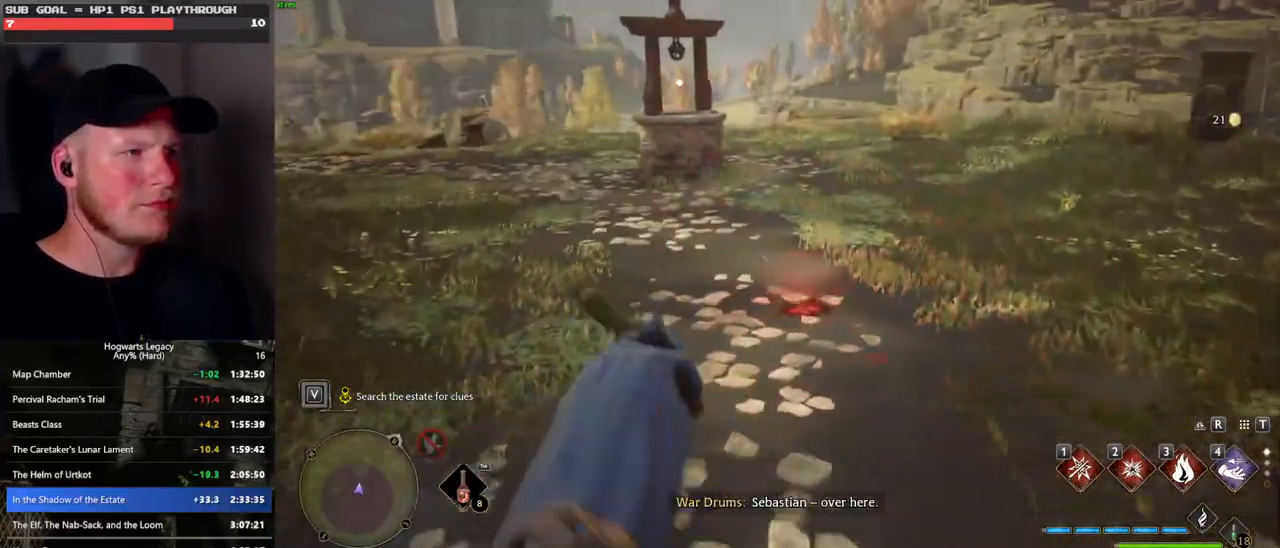
{"keys": [], "mouse": [], "events": [[67, "space", "up"], [317, "w", "up"]]}
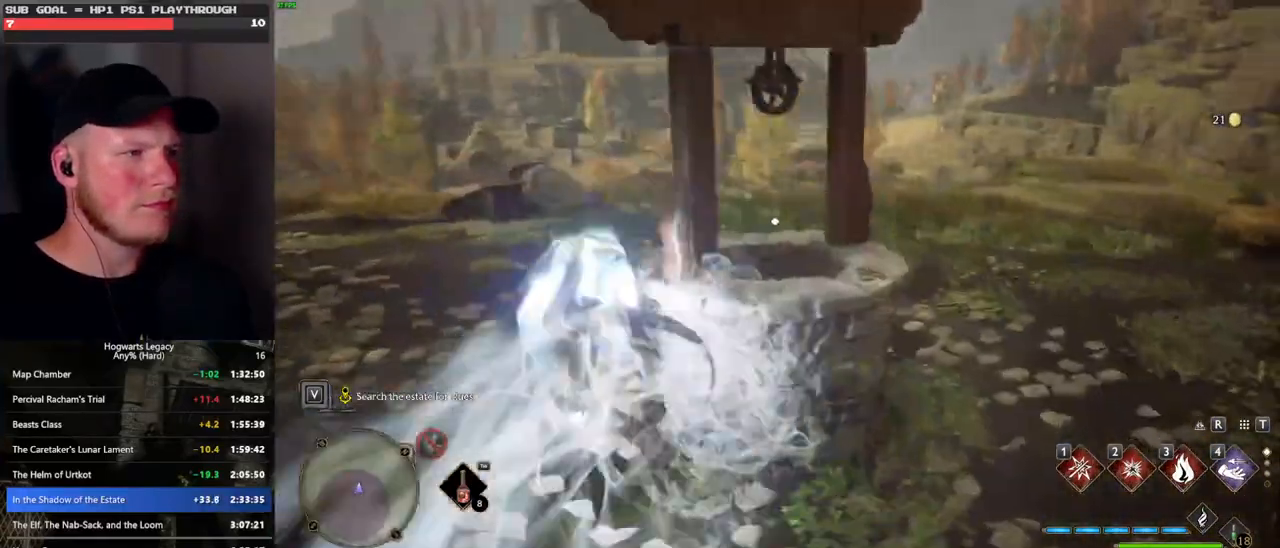
{"keys": [], "mouse": [], "events": [[33, "s", "down"], [83, "s", "up"], [133, "s", "down"], [150, "f", "down"], [233, "s", "up"], [267, "f", "up"], [367, "f", "down"], [433, "f", "up"]]}
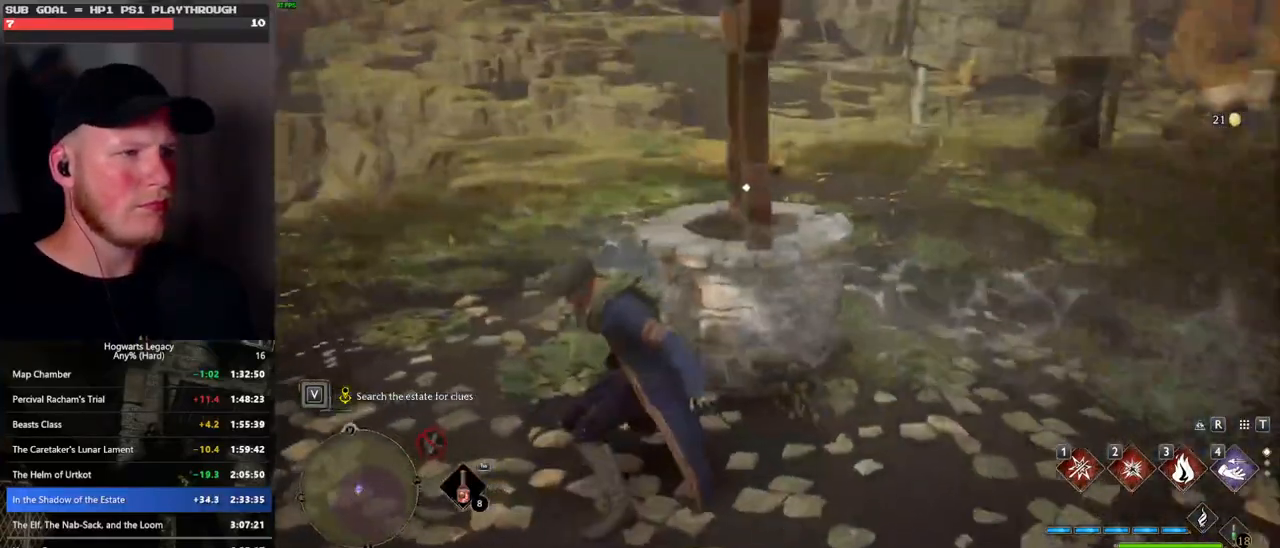
{"keys": [], "mouse": [], "events": [[17, "w", "down"], [250, "w", "up"], [300, "d", "down"], [467, "d", "up"]]}
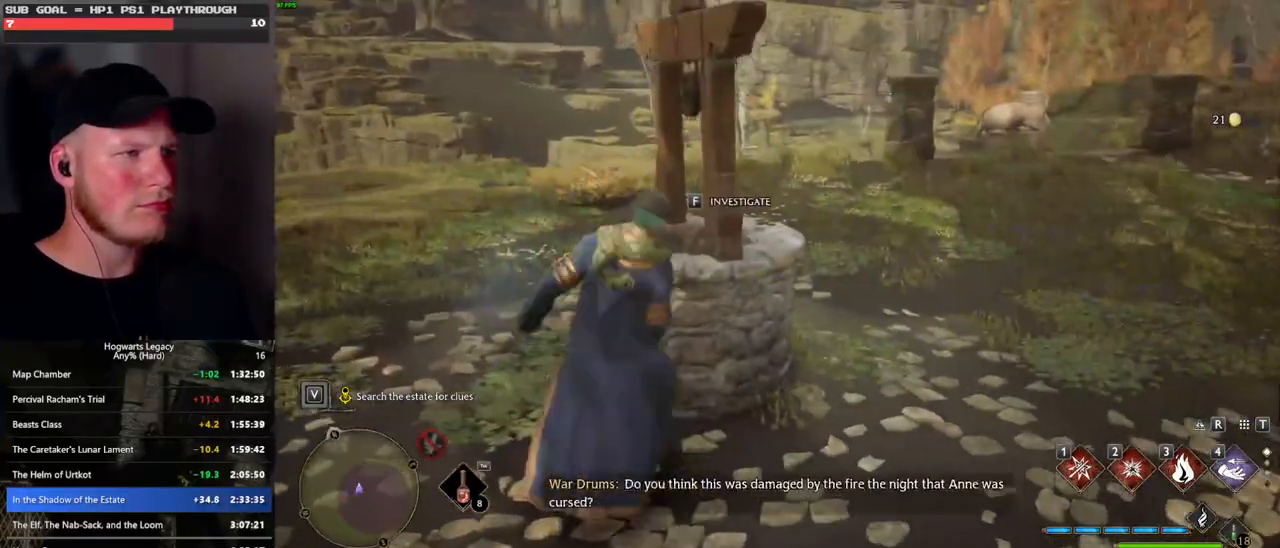
{"keys": ["w"], "mouse": [], "events": [[83, "f", "down"], [150, "f", "up"], [267, "f", "down"], [383, "f", "up"], [500, "w", "down"]]}
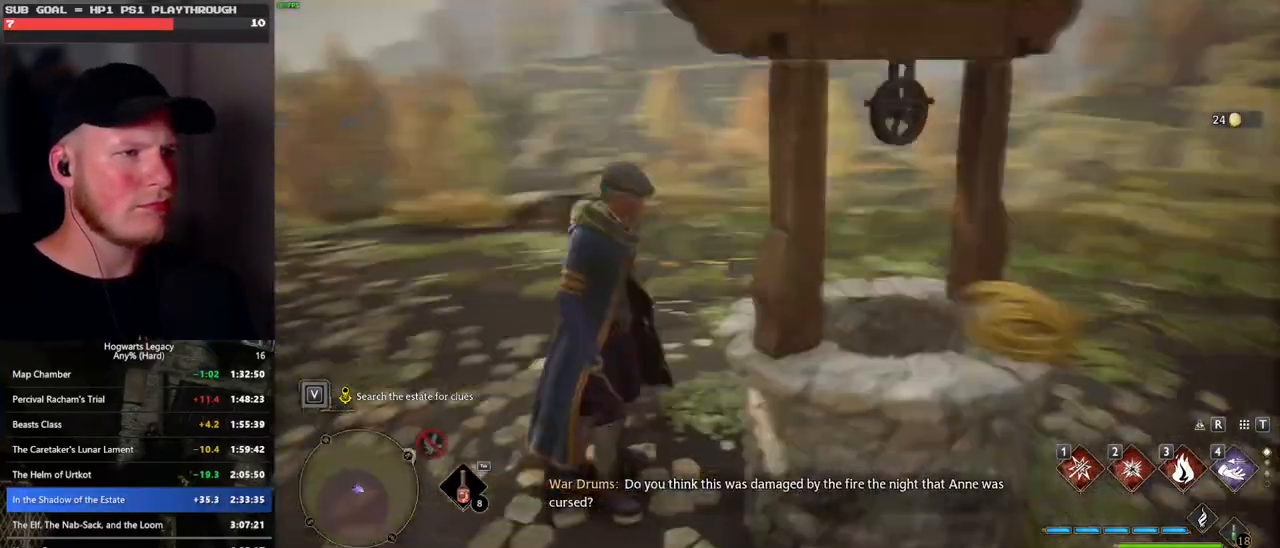
{"keys": ["shift_l", "w"], "mouse": [], "events": [[200, "space", "down"], [350, "space", "up"], [467, "shift_l", "down"]]}
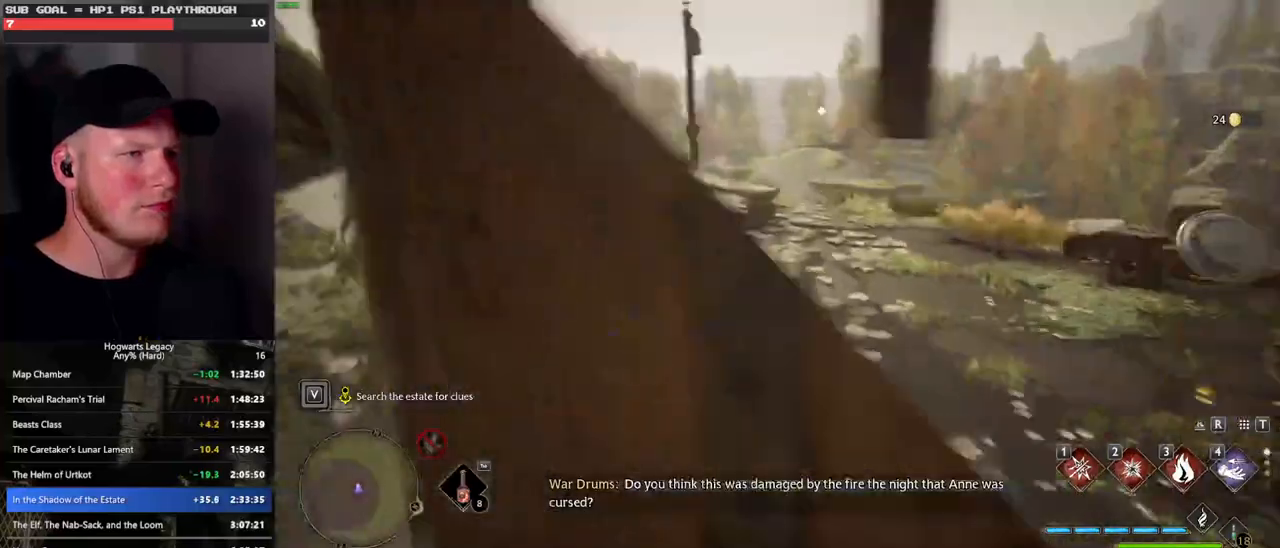
{"keys": ["d", "w"], "mouse": [], "events": [[133, "shift_l", "up"], [233, "d", "down"]]}
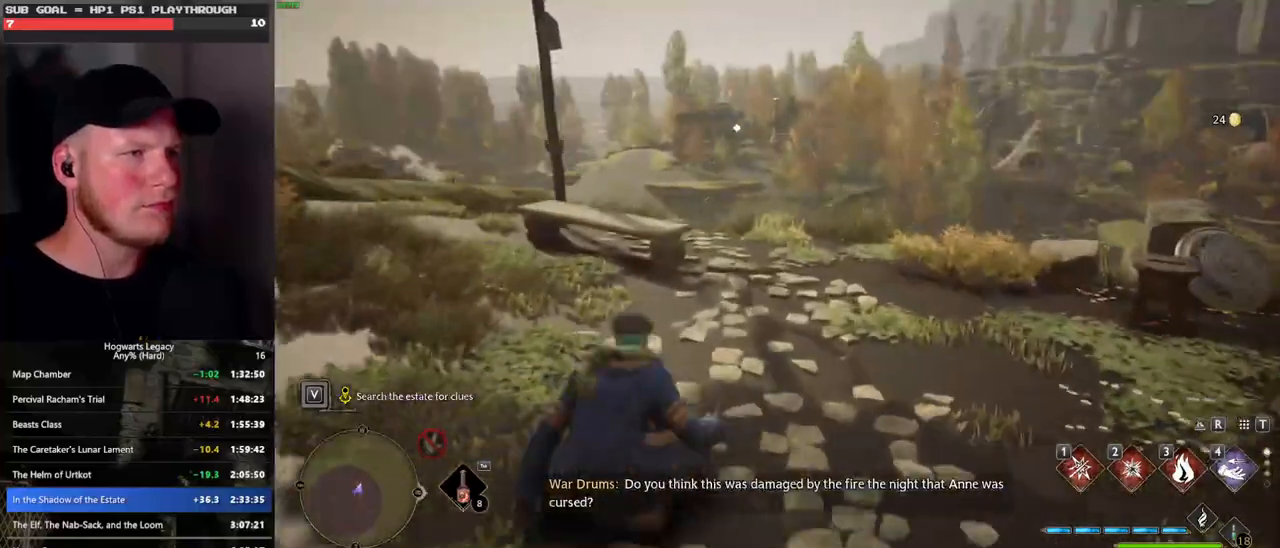
{"keys": [], "mouse": [], "events": [[100, "d", "up"], [367, "f", "down"], [400, "w", "up"], [467, "f", "up"]]}
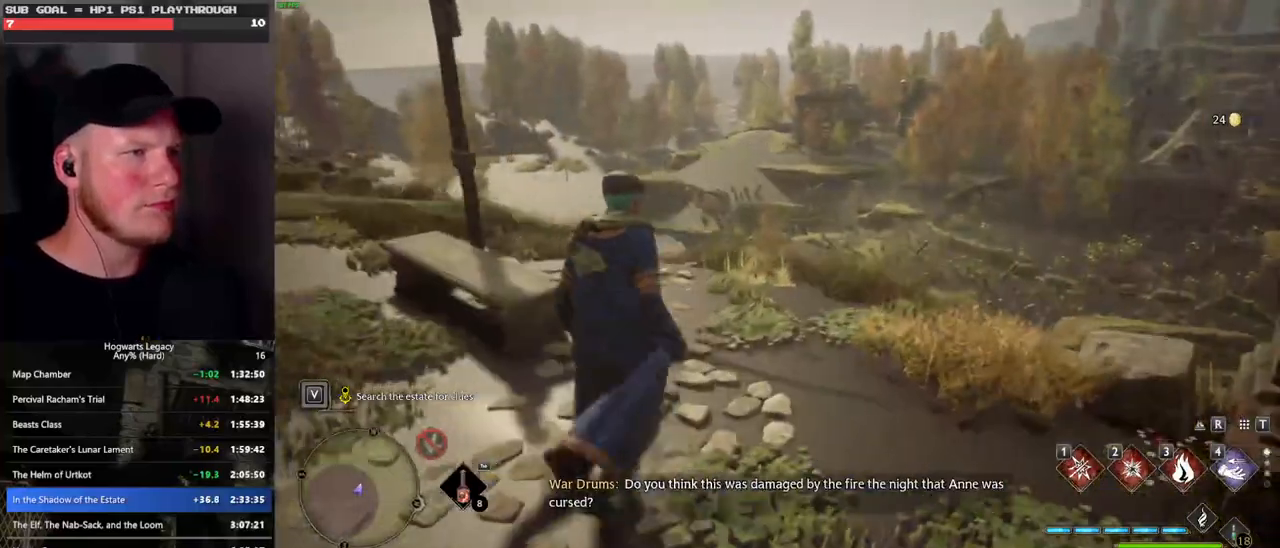
{"keys": ["a"], "mouse": [], "events": [[167, "a", "down"], [283, "w", "down"], [483, "w", "up"]]}
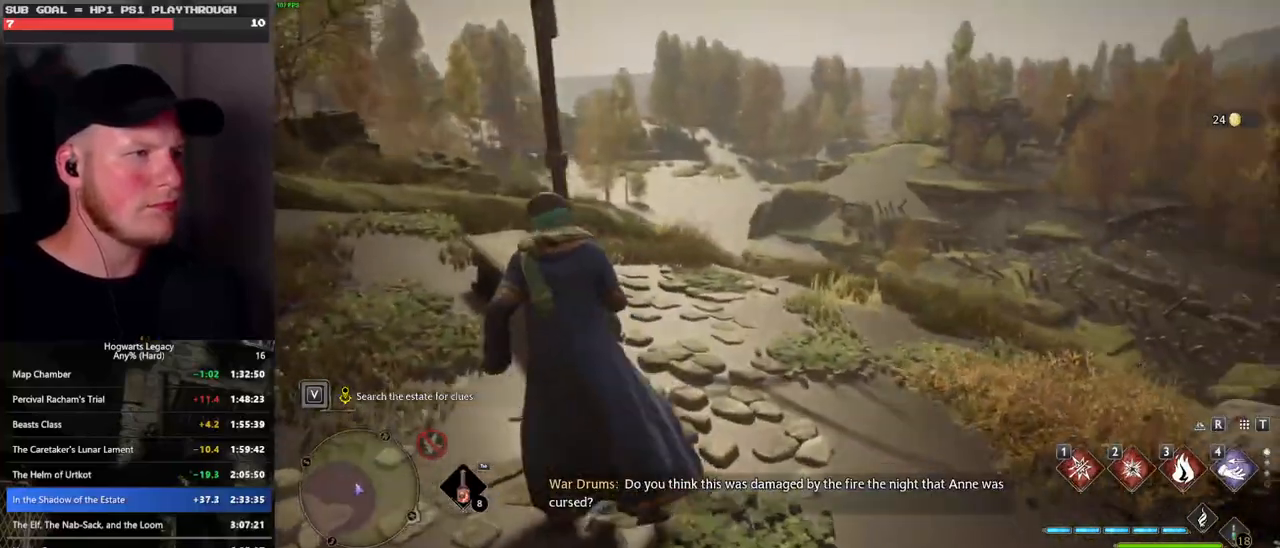
{"keys": ["s", "space"], "mouse": [], "events": [[67, "s", "down"], [183, "a", "up"], [217, "space", "down"]]}
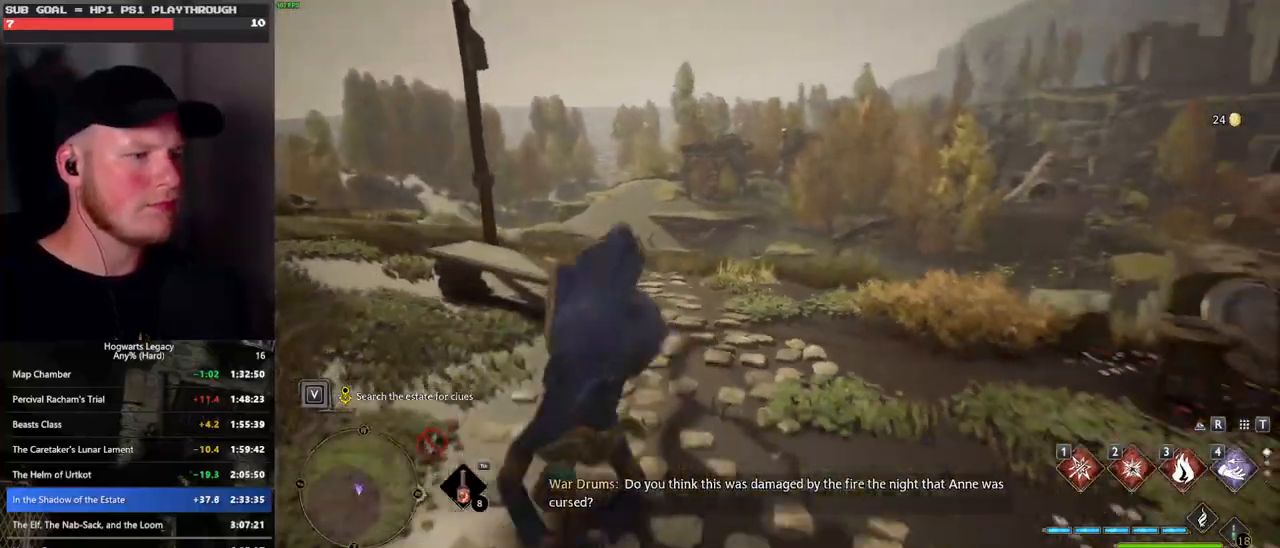
{"keys": ["s"], "mouse": [], "events": [[50, "a", "down"], [67, "space", "up"], [267, "a", "up"]]}
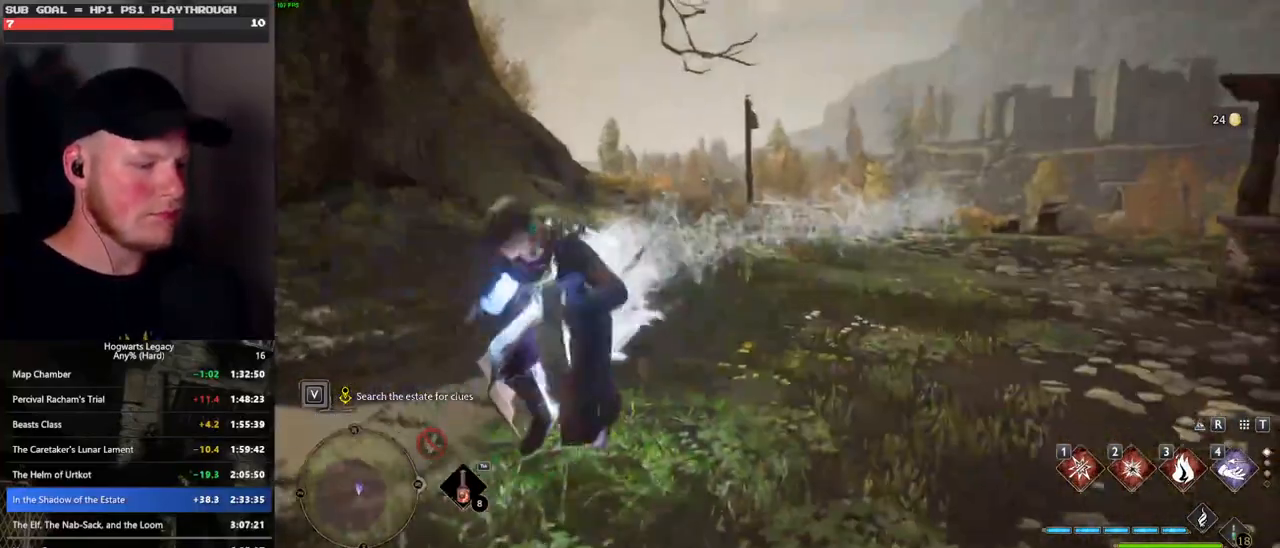
{"keys": ["s"], "mouse": [], "events": []}
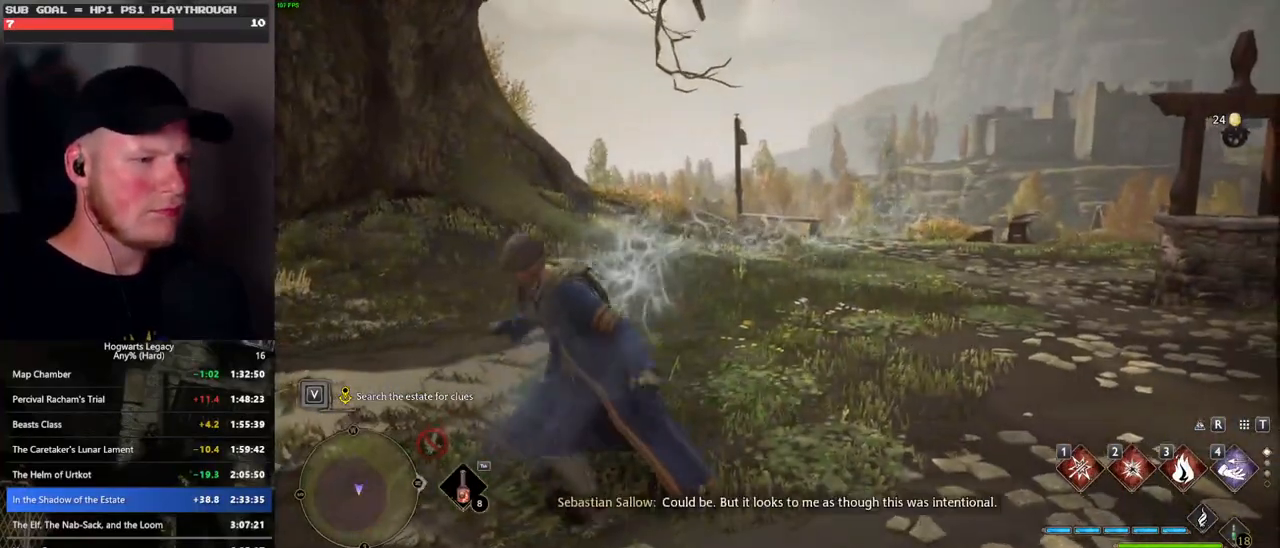
{"keys": ["s"], "mouse": [], "events": [[33, "i", "down"], [133, "i", "up"]]}
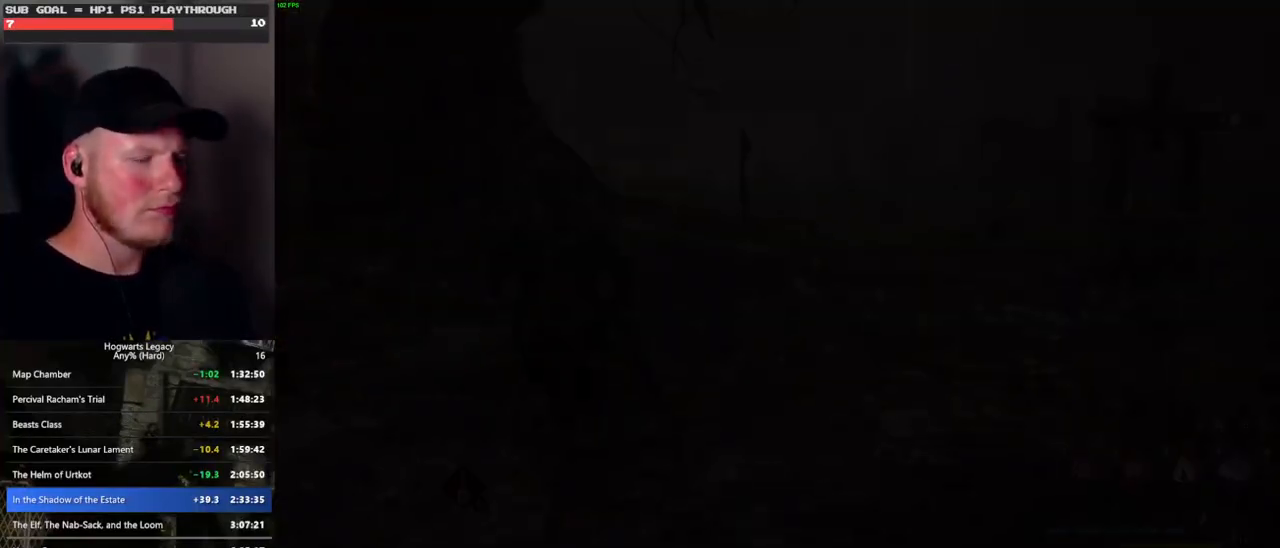
{"keys": [], "mouse": [], "events": [[17, "a", "down"], [233, "a", "up"], [283, "s", "up"]]}
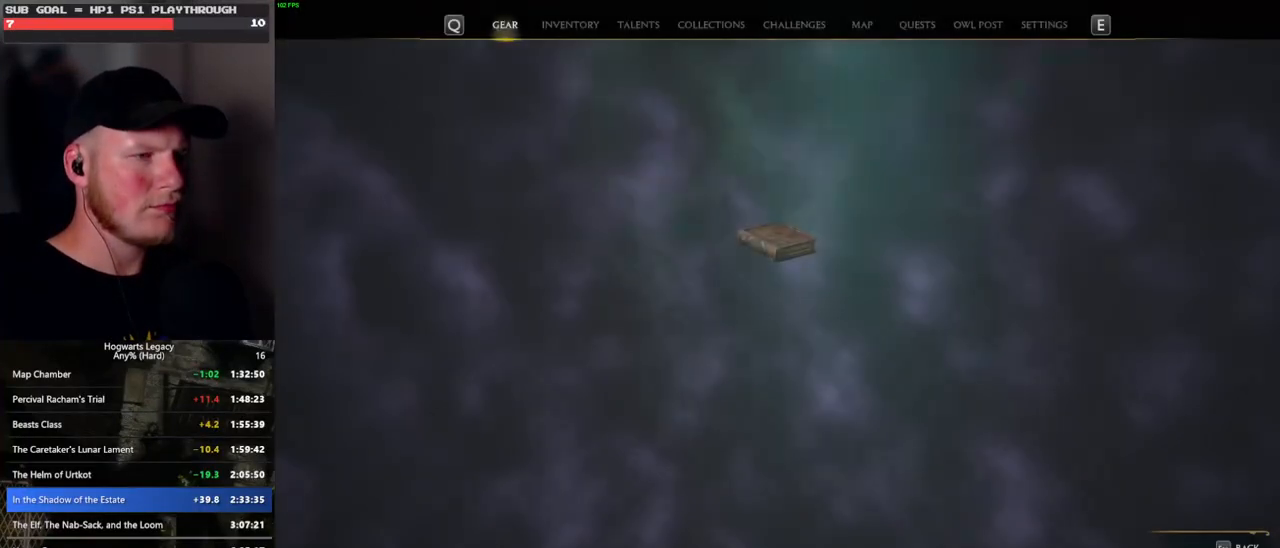
{"keys": [], "mouse": [], "events": [[33, "i", "down"], [150, "i", "up"], [383, "i", "down"], [483, "i", "up"]]}
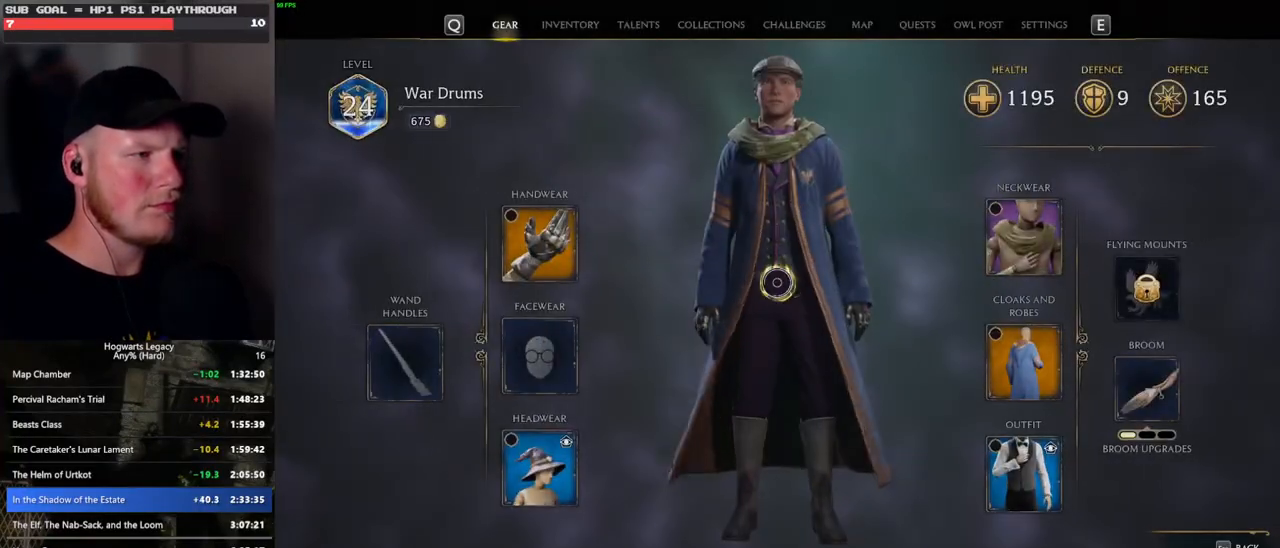
{"keys": [], "mouse": [], "events": []}
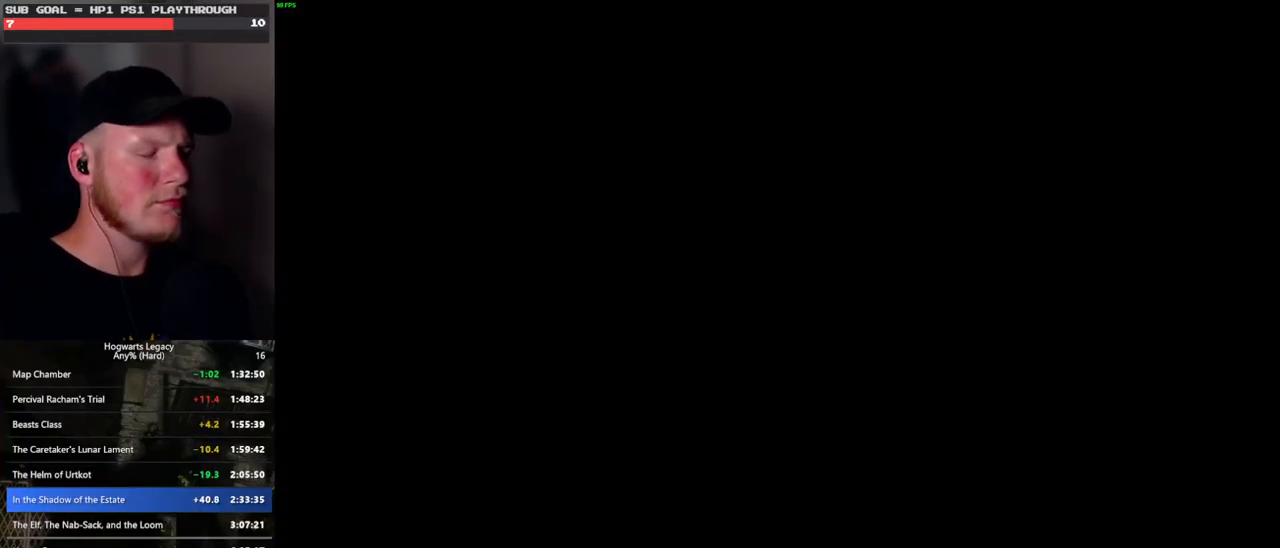
{"keys": [], "mouse": [], "events": []}
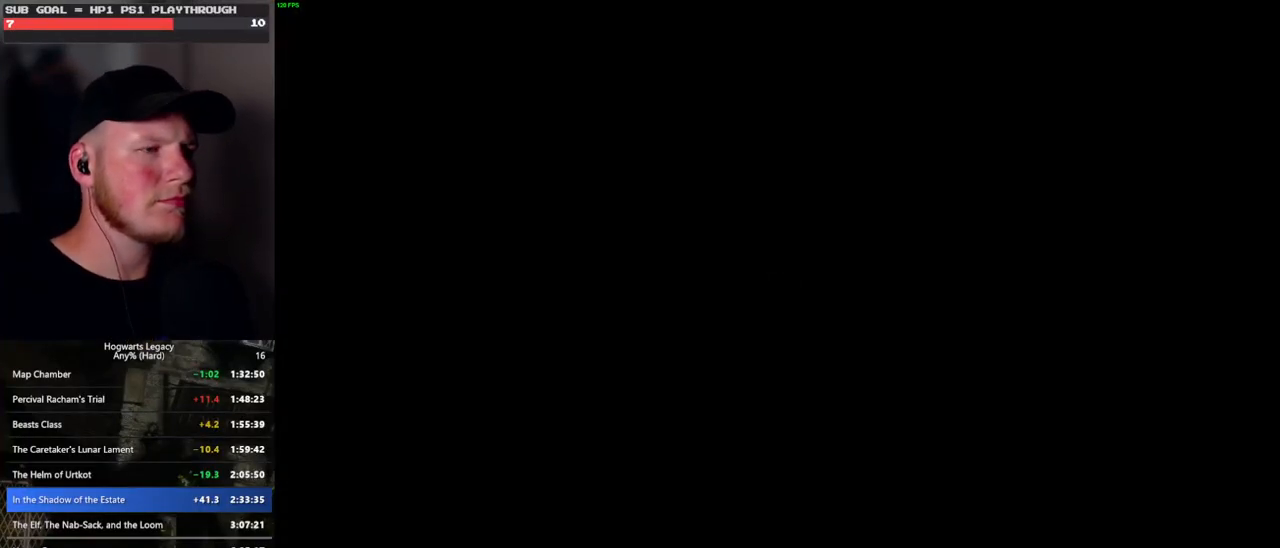
{"keys": [], "mouse": [], "events": []}
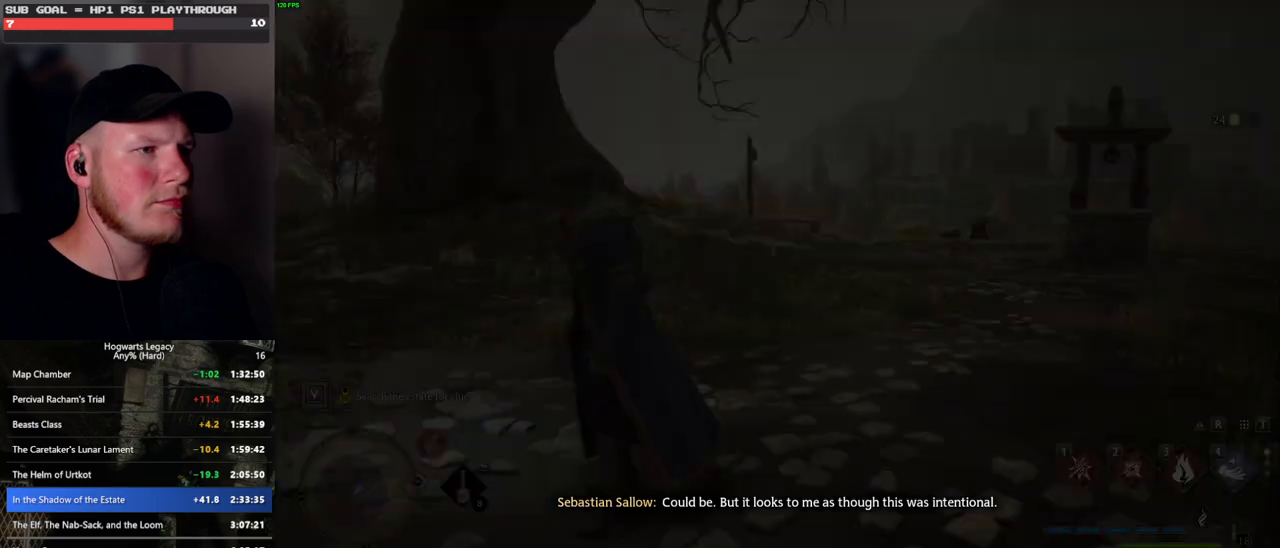
{"keys": [], "mouse": [], "events": [[217, "w", "down"], [400, "w", "up"]]}
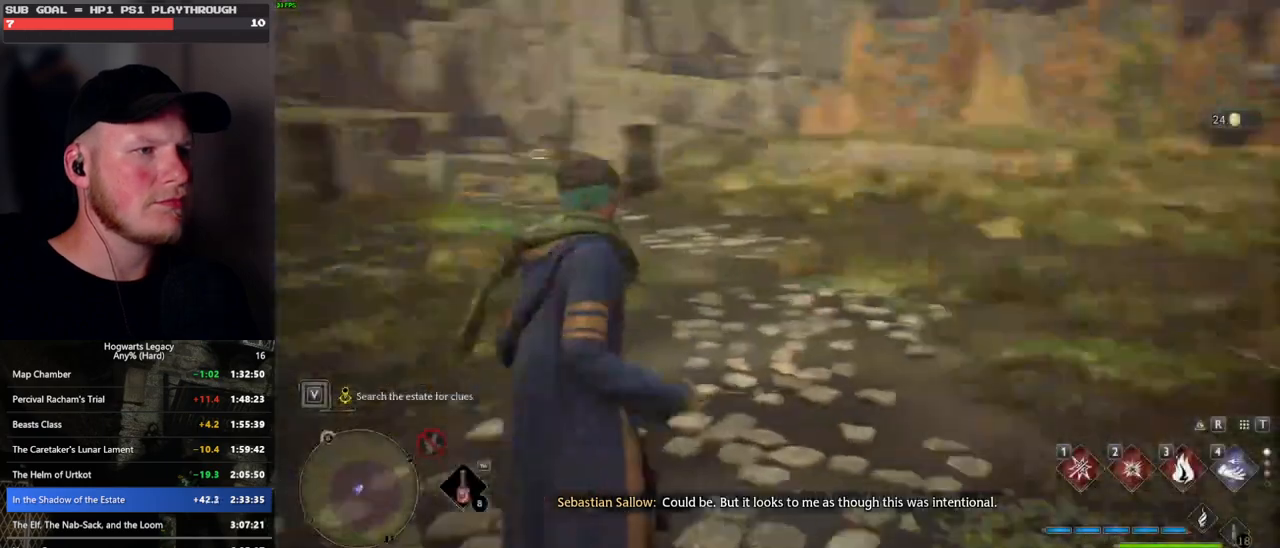
{"keys": ["d", "w"], "mouse": [], "events": [[267, "d", "down"], [300, "w", "down"]]}
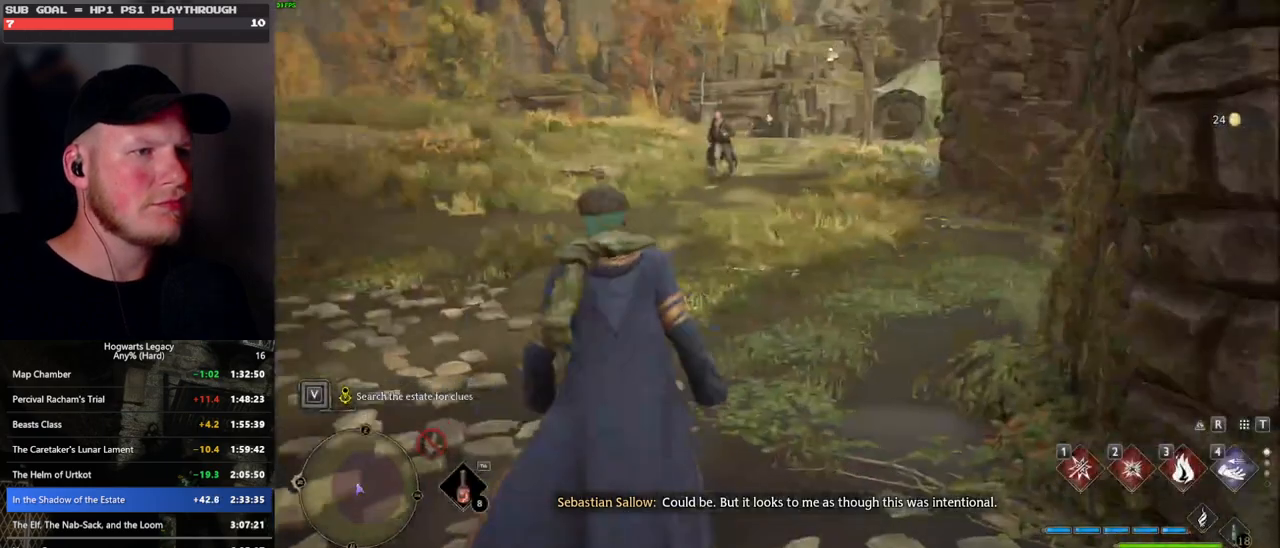
{"keys": [], "mouse": [], "events": [[200, "d", "up"], [217, "w", "up"]]}
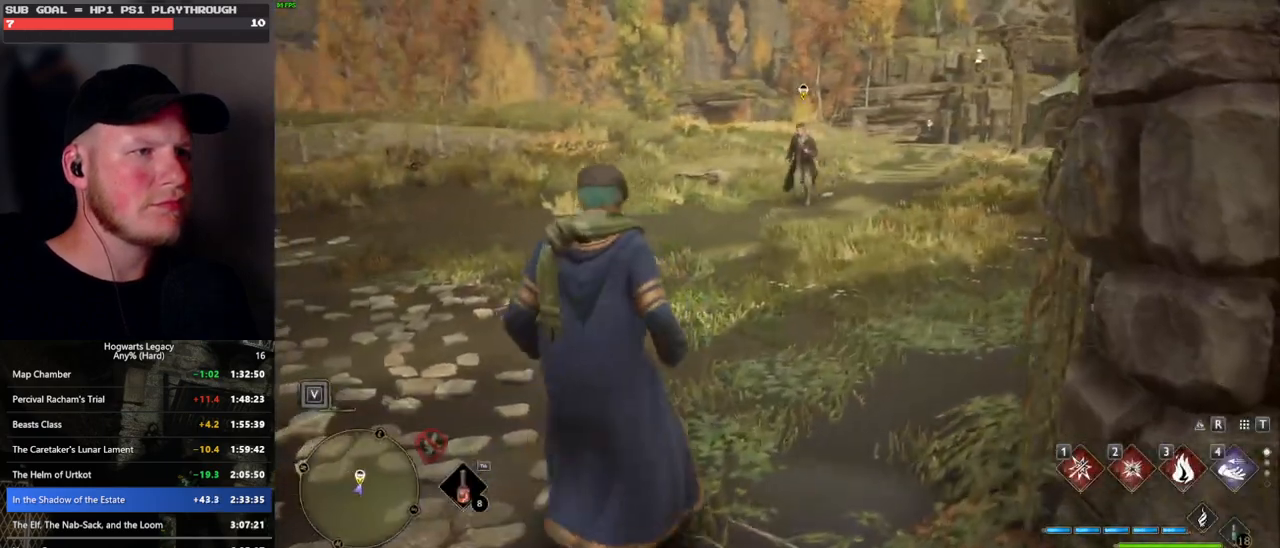
{"keys": [], "mouse": [], "events": []}
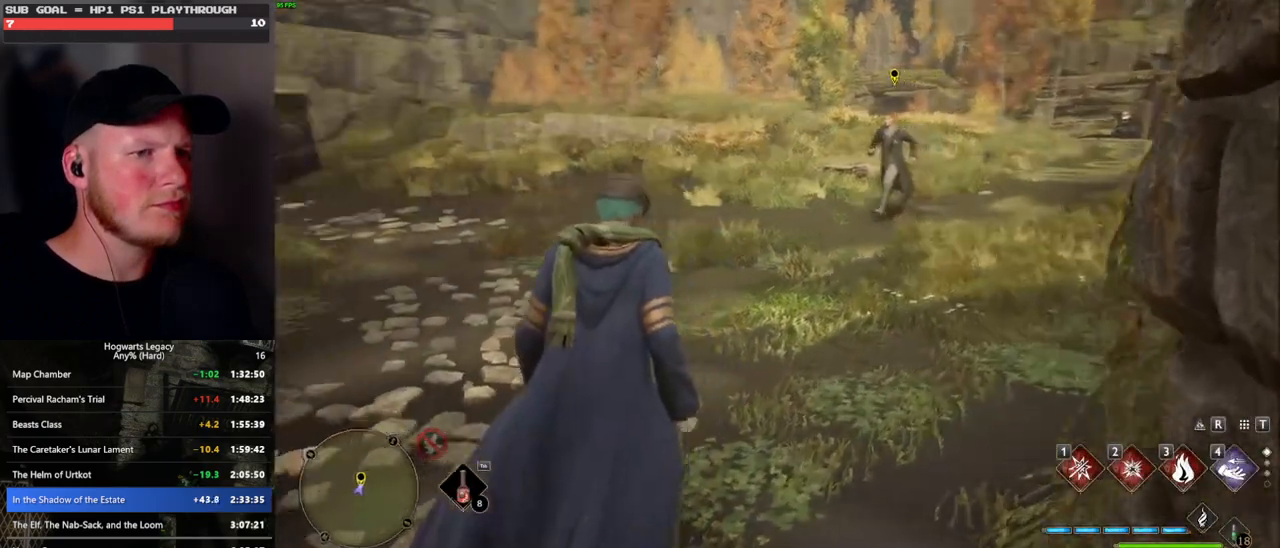
{"keys": ["w"], "mouse": [], "events": [[233, "w", "down"]]}
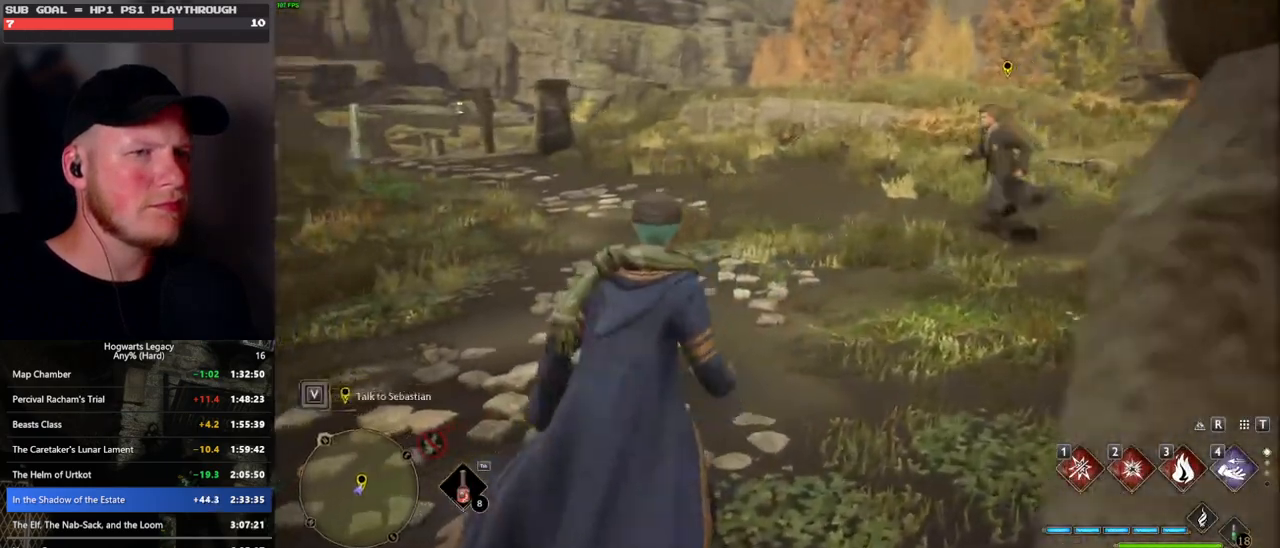
{"keys": ["w"], "mouse": [], "events": [[350, "w", "up"], [467, "w", "down"]]}
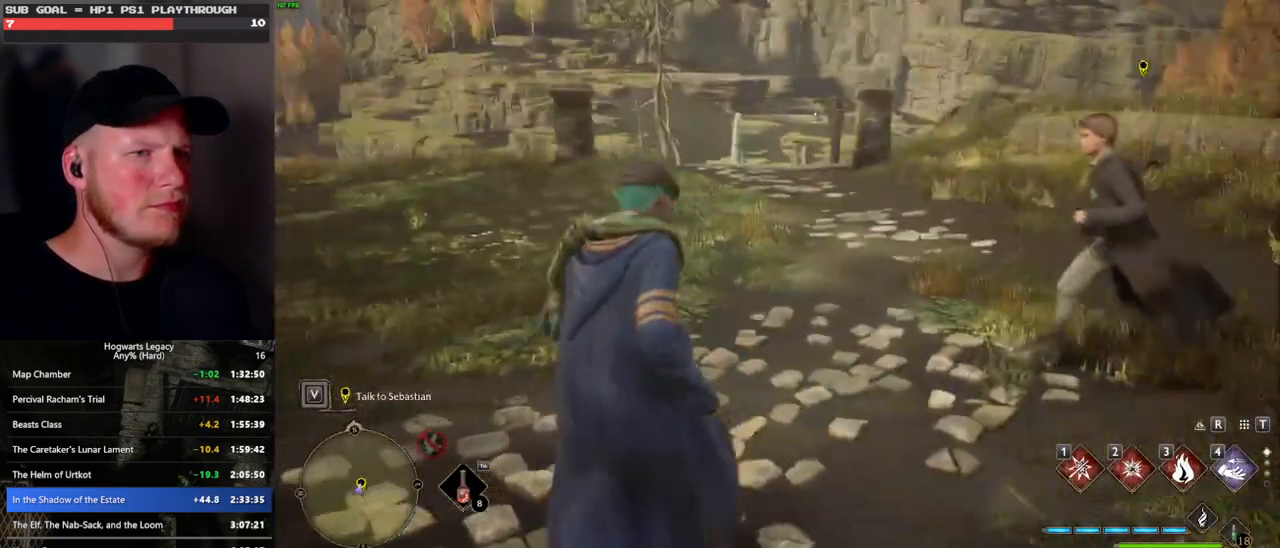
{"keys": [], "mouse": [], "events": [[17, "f", "down"], [117, "f", "up"], [150, "w", "up"], [217, "f", "down"], [283, "f", "up"], [383, "f", "down"], [450, "f", "up"]]}
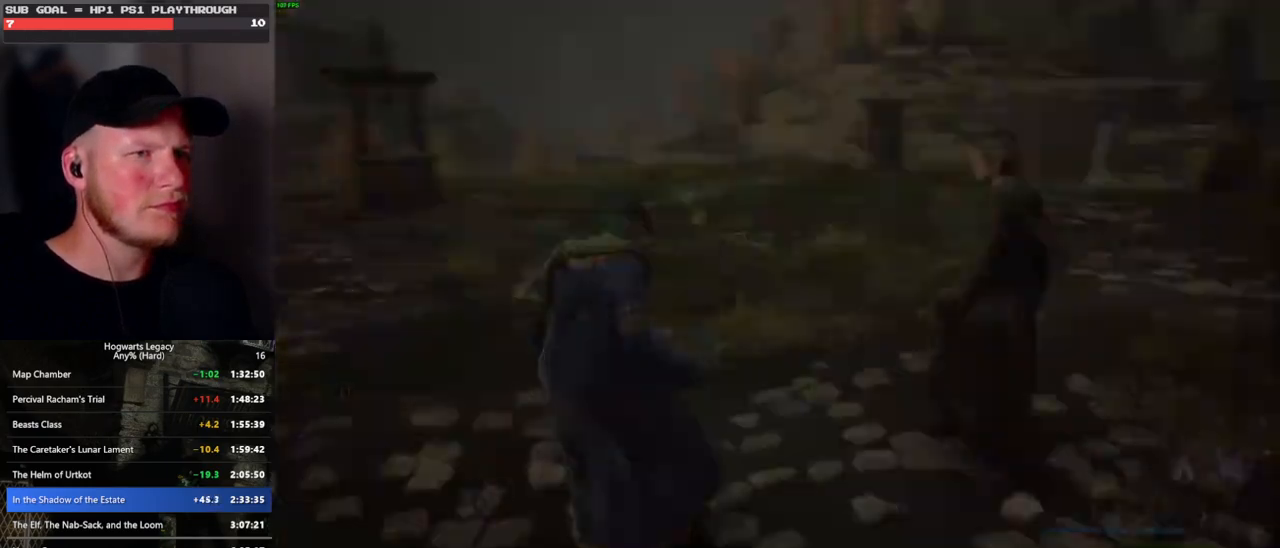
{"keys": ["q", "space"], "mouse": [], "events": [[50, "f", "down"], [83, "f", "up"], [300, "mouse_wheel", "down"], [300, "q", "down"], [300, "space", "down"], [317, "mouse_wheel", "up"], [333, "mouse_wheel", "down"], [350, "mouse_wheel", "up"], [350, "space", "up"], [367, "mouse_wheel", "down"], [383, "mouse_wheel", "up"], [383, "q", "up"], [400, "mouse_wheel", "down"], [450, "mouse_wheel", "up"], [450, "q", "down"], [483, "space", "down"]]}
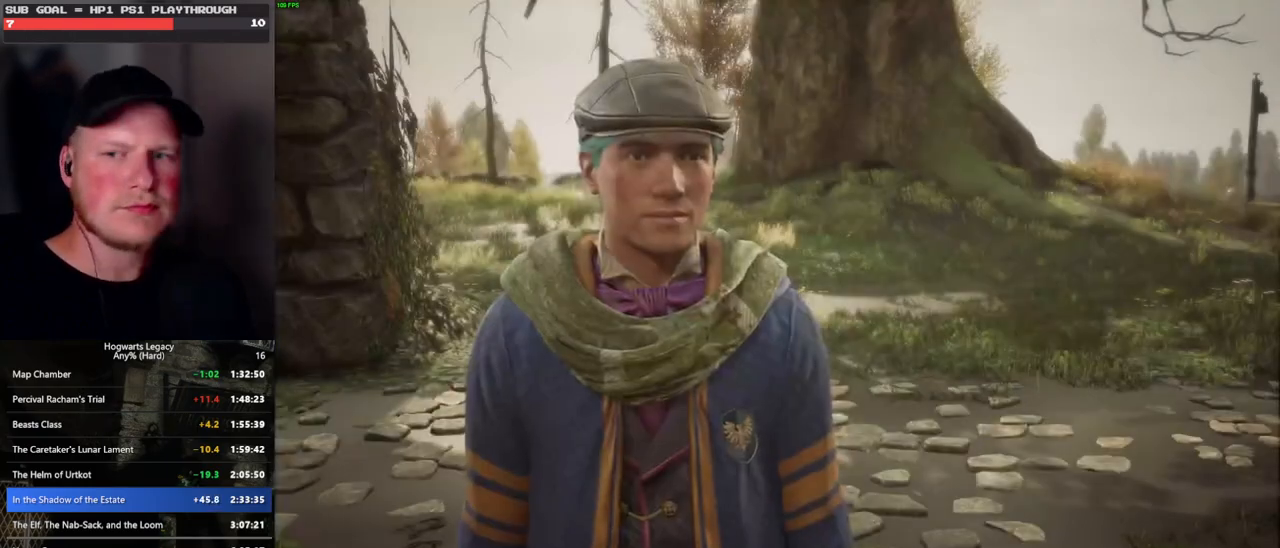
{"keys": [], "mouse": [], "events": [[17, "q", "up"], [33, "space", "up"], [117, "q", "down"], [117, "space", "down"], [183, "q", "up"], [183, "space", "up"], [200, "mouse_wheel", "down"], [283, "mouse_wheel", "up"], [283, "q", "down"], [283, "space", "down"], [317, "mouse_wheel", "down"], [333, "mouse_wheel", "up"], [333, "q", "up"], [333, "space", "up"], [433, "q", "down"], [433, "space", "down"], [500, "q", "up"], [500, "space", "up"]]}
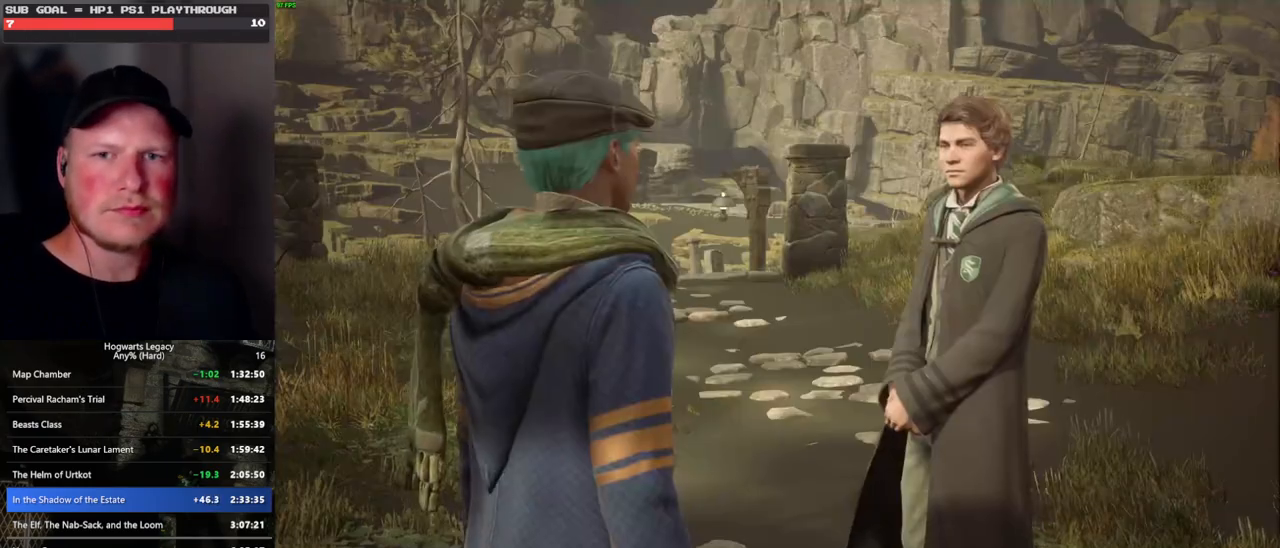
{"keys": [], "mouse": ["wheel"], "events": [[83, "mouse_wheel", "down"], [100, "q", "down"], [117, "mouse_wheel", "up"], [117, "space", "down"], [133, "mouse_wheel", "down"], [150, "mouse_wheel", "up"], [150, "q", "up"], [167, "space", "up"], [183, "mouse_wheel", "down"], [217, "mouse_wheel", "up"], [267, "q", "down"], [283, "space", "down"], [317, "q", "up"], [333, "space", "up"], [417, "space", "down"], [433, "q", "down"], [467, "q", "up"], [483, "space", "up"], [500, "mouse_wheel", "down"]]}